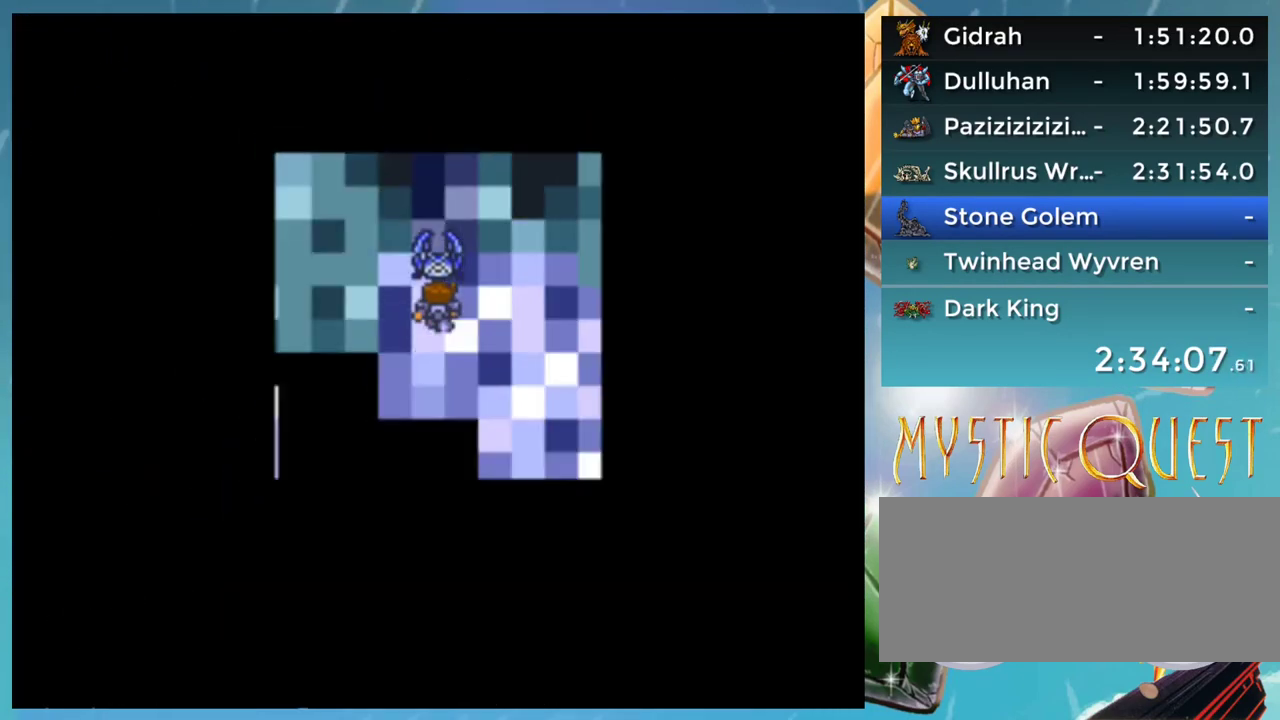
Gameplay with a controller (Nintendo layout); each line is a JSON object with the inputs held at the frame after it. "events" lists button and stick changes between this image and that frame as [ms after this image, input, new state], when the widget could be followed in between. Not read: DPAD_UP L1 L3 R3.
{"buttons": ["A"], "events": [[50, "B", "down"], [67, "A", "down"], [100, "B", "up"], [150, "A", "up"], [167, "B", "down"], [233, "A", "down"], [267, "B", "up"], [300, "A", "up"], [383, "A", "down"]]}
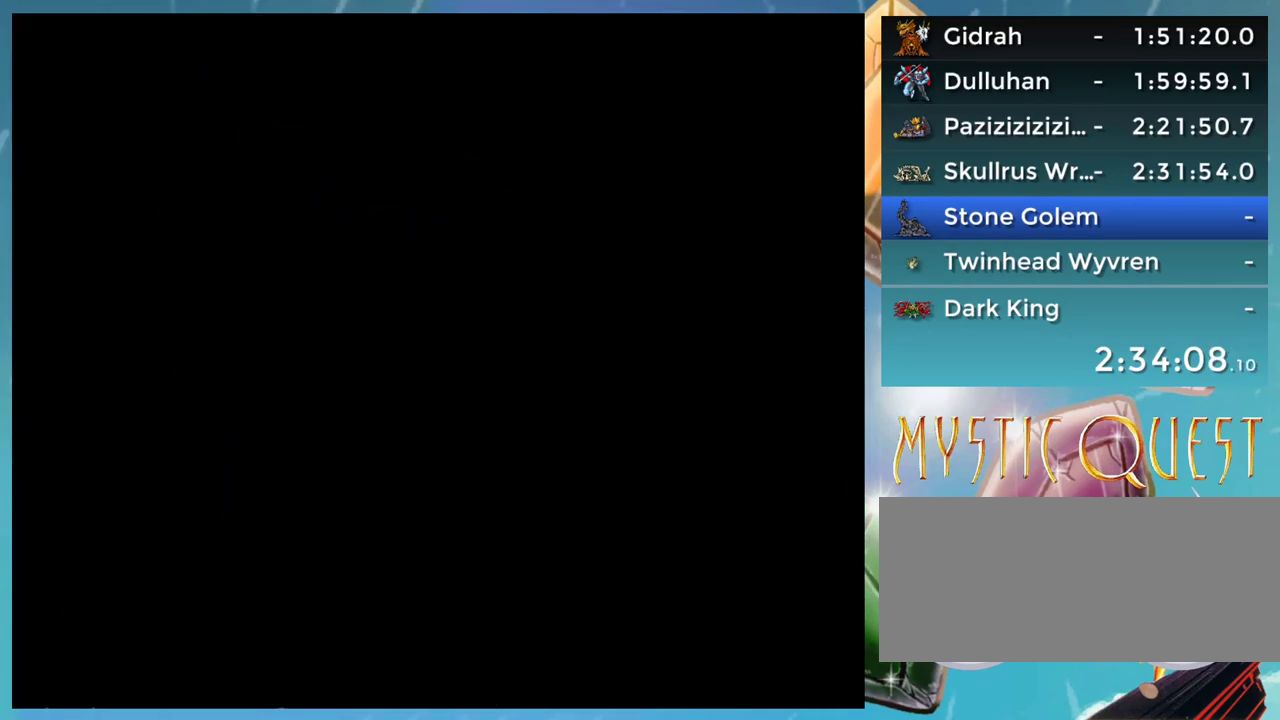
{"buttons": ["A"], "events": []}
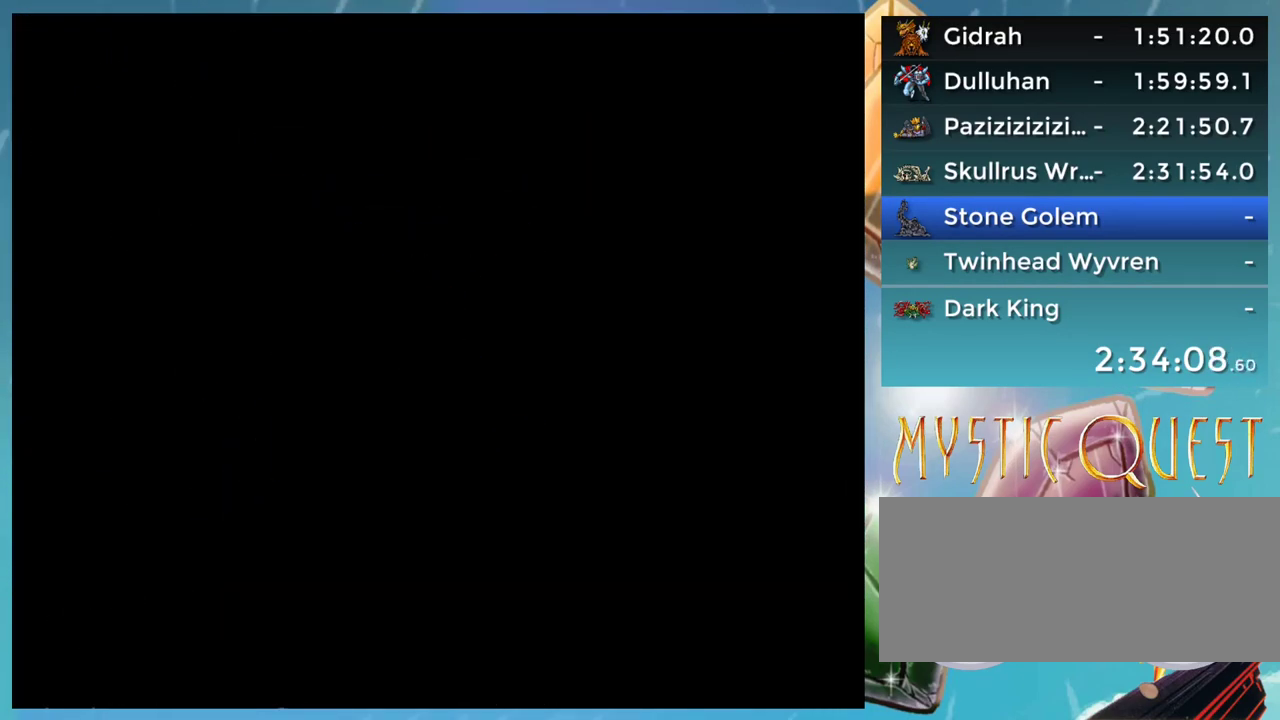
{"buttons": ["A"], "events": []}
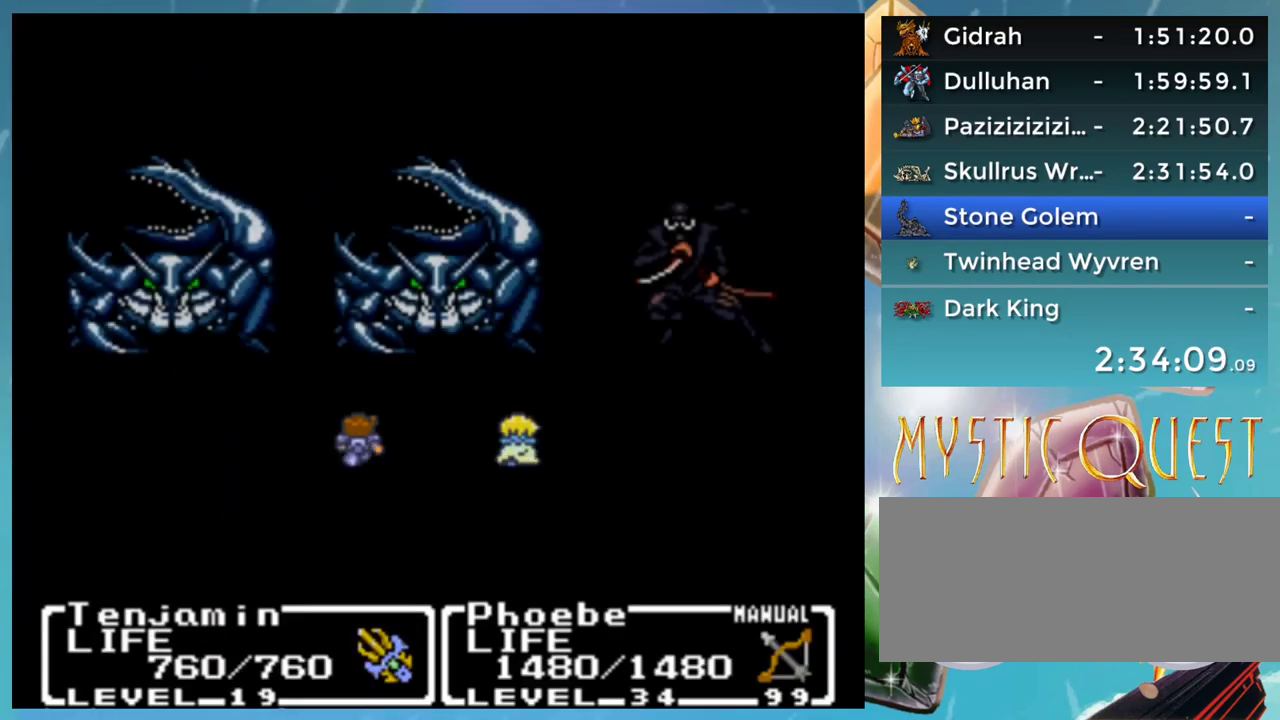
{"buttons": ["A"], "events": []}
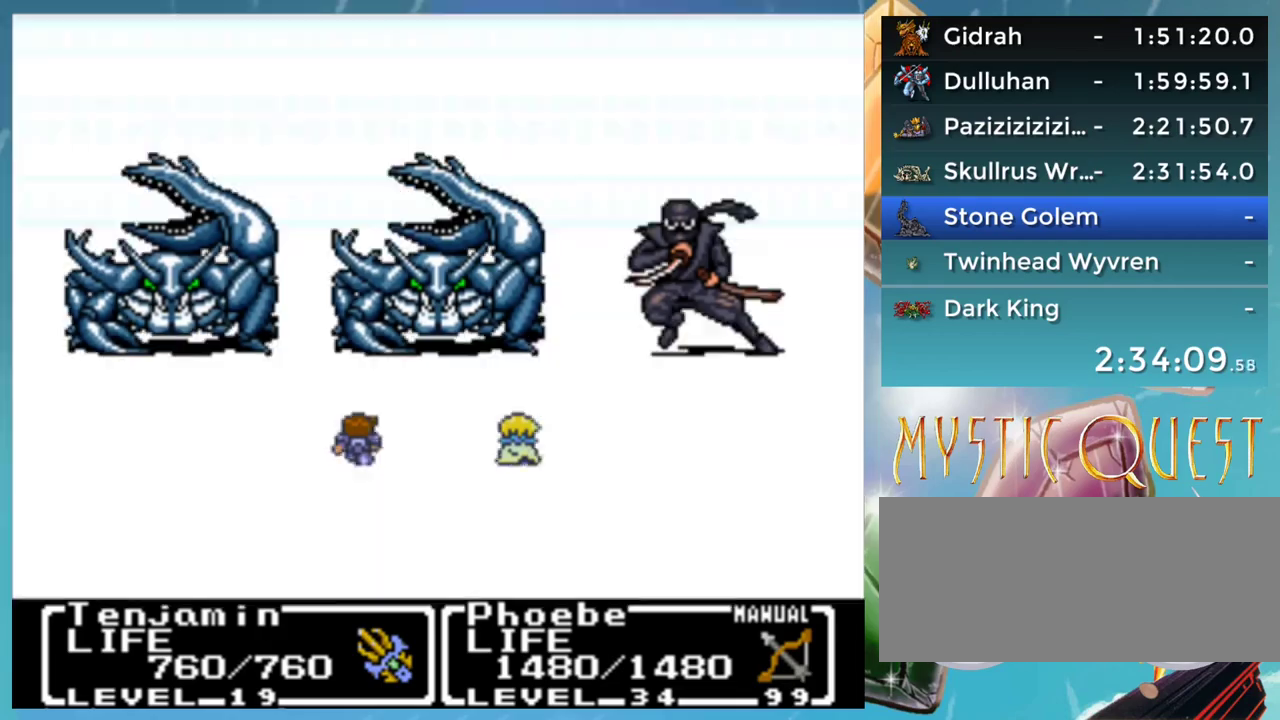
{"buttons": ["A"], "events": []}
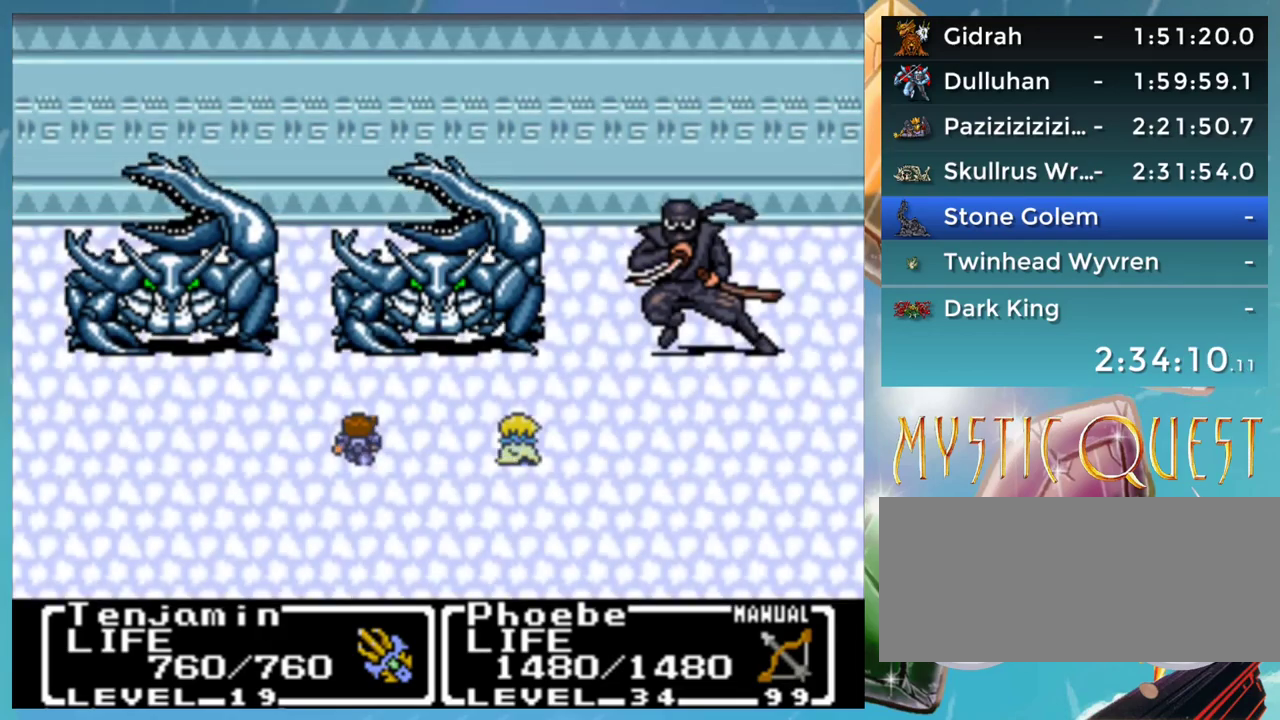
{"buttons": ["A"], "events": []}
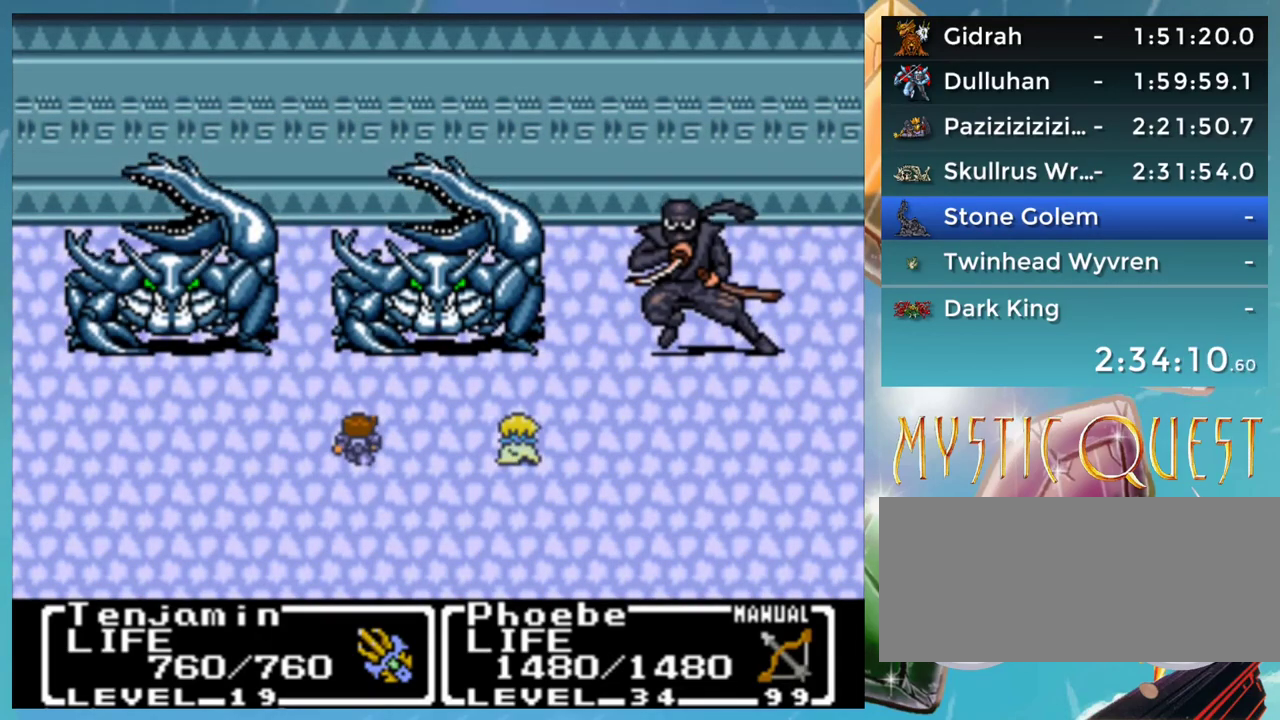
{"buttons": ["A"], "events": []}
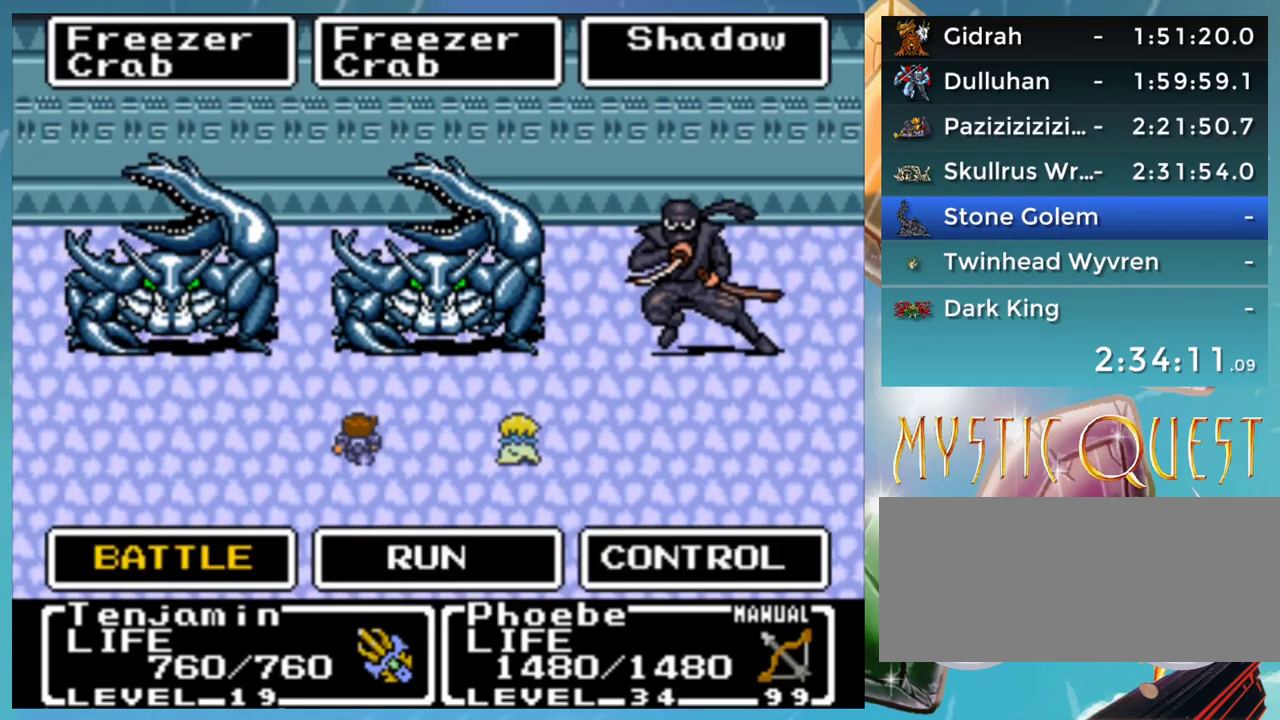
{"buttons": ["A"], "events": []}
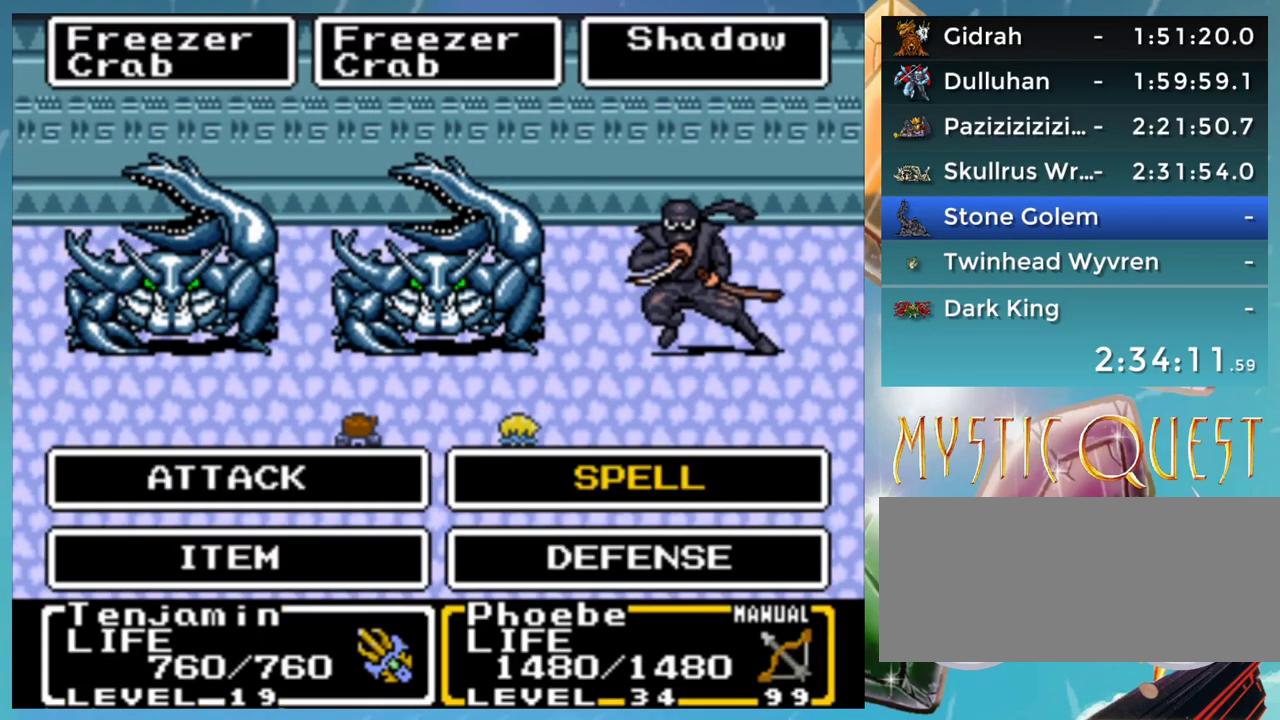
{"buttons": ["A", "B"], "events": [[367, "A", "up"], [433, "DPAD_DOWN", "down"], [450, "B", "down"], [500, "A", "down"], [500, "DPAD_DOWN", "up"]]}
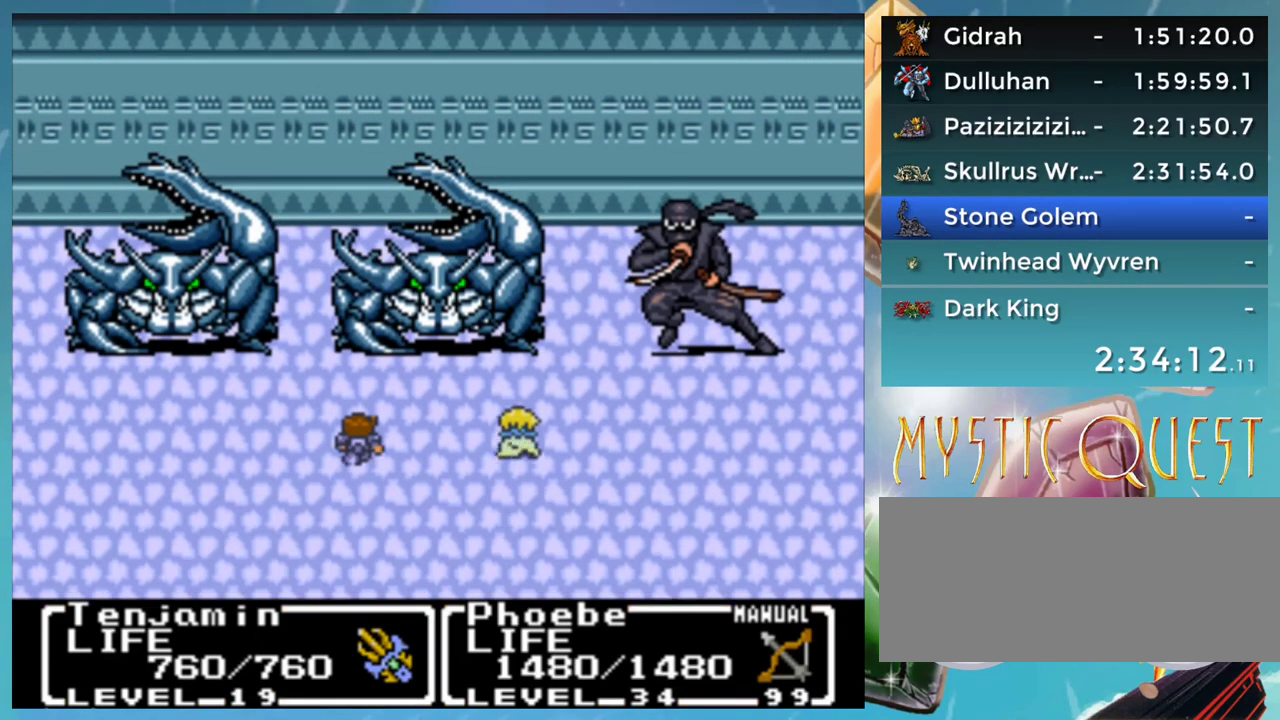
{"buttons": [], "events": [[17, "A", "up"], [17, "B", "up"], [100, "B", "down"], [117, "DPAD_DOWN", "down"], [150, "A", "down"], [167, "B", "up"], [167, "DPAD_DOWN", "up"], [200, "A", "up"], [250, "B", "down"], [283, "A", "down"], [333, "A", "up"], [333, "B", "up"], [417, "B", "down"], [417, "DPAD_DOWN", "down"], [433, "A", "down"], [433, "DPAD_DOWN", "up"], [467, "B", "up"], [483, "A", "up"]]}
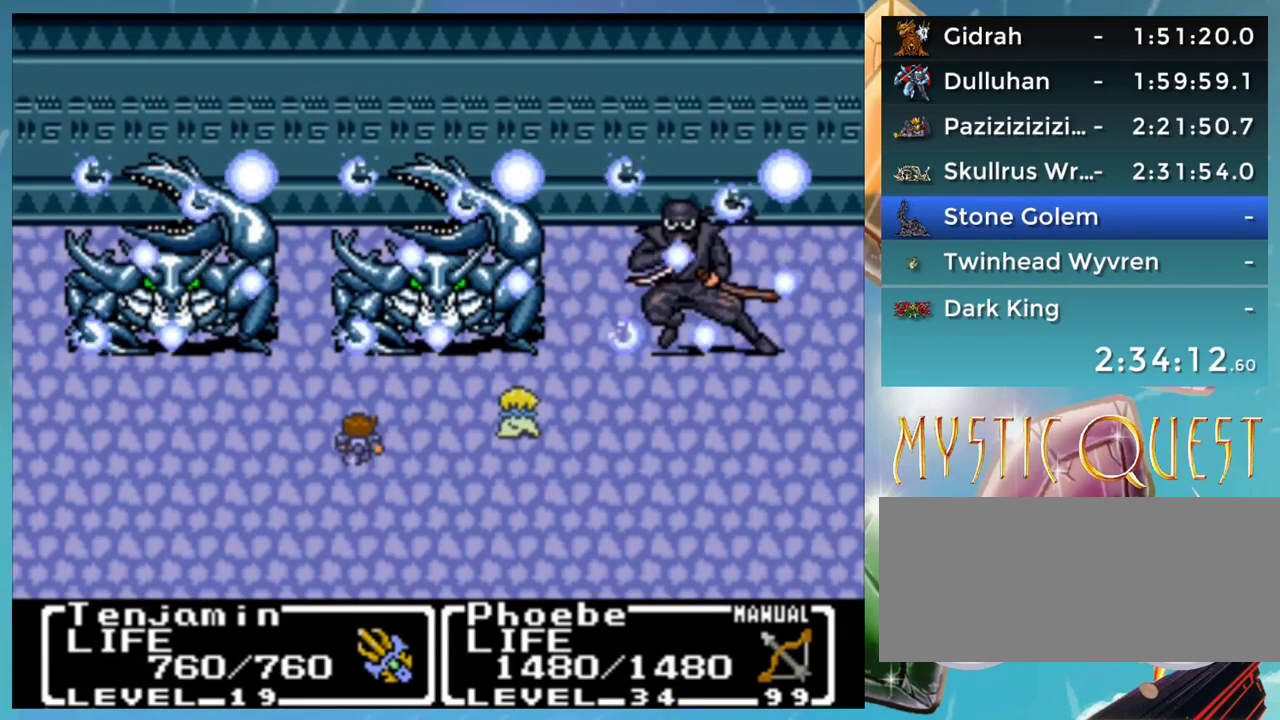
{"buttons": ["B"], "events": [[67, "A", "down"], [117, "A", "up"], [183, "B", "down"], [217, "A", "down"], [250, "B", "up"], [267, "A", "up"], [317, "B", "down"], [350, "A", "down"], [400, "B", "up"], [417, "A", "up"], [467, "B", "down"]]}
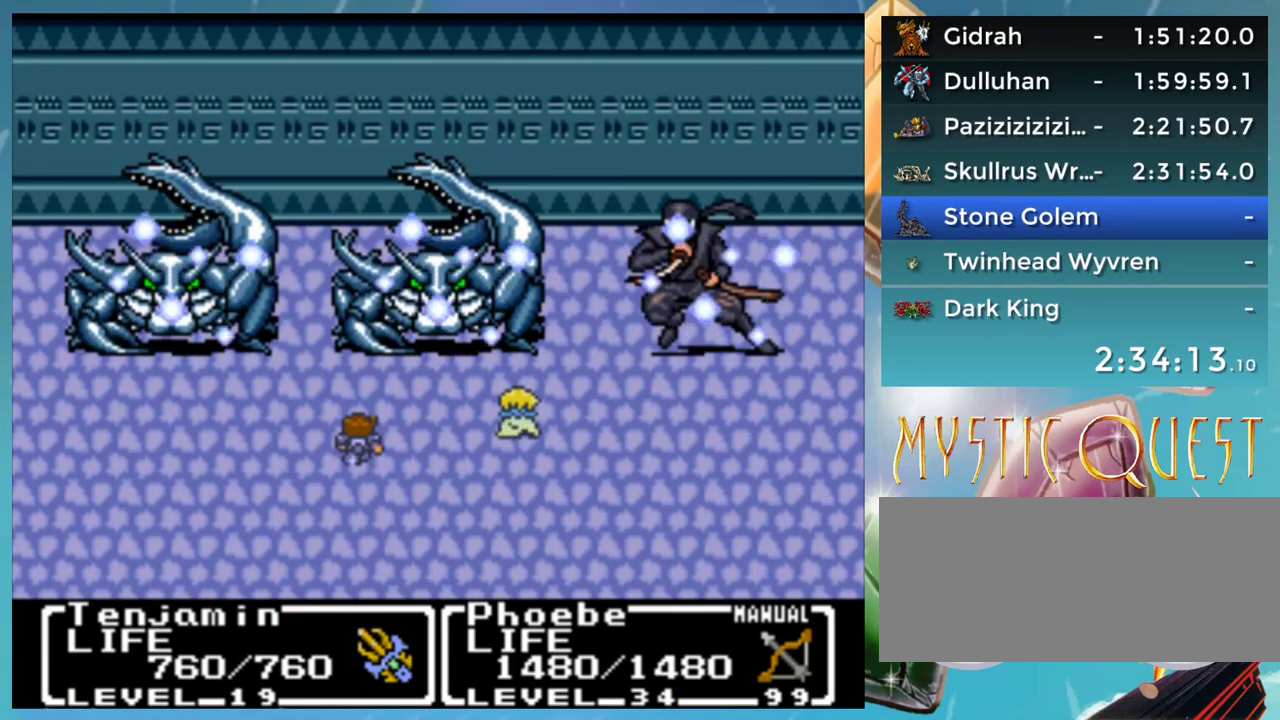
{"buttons": ["A"], "events": [[17, "A", "down"], [33, "B", "up"], [67, "A", "up"], [117, "B", "down"], [150, "A", "down"], [200, "A", "up"], [200, "B", "up"], [283, "B", "down"], [300, "A", "down"], [333, "B", "up"], [367, "A", "up"], [417, "B", "down"], [450, "A", "down"], [500, "B", "up"]]}
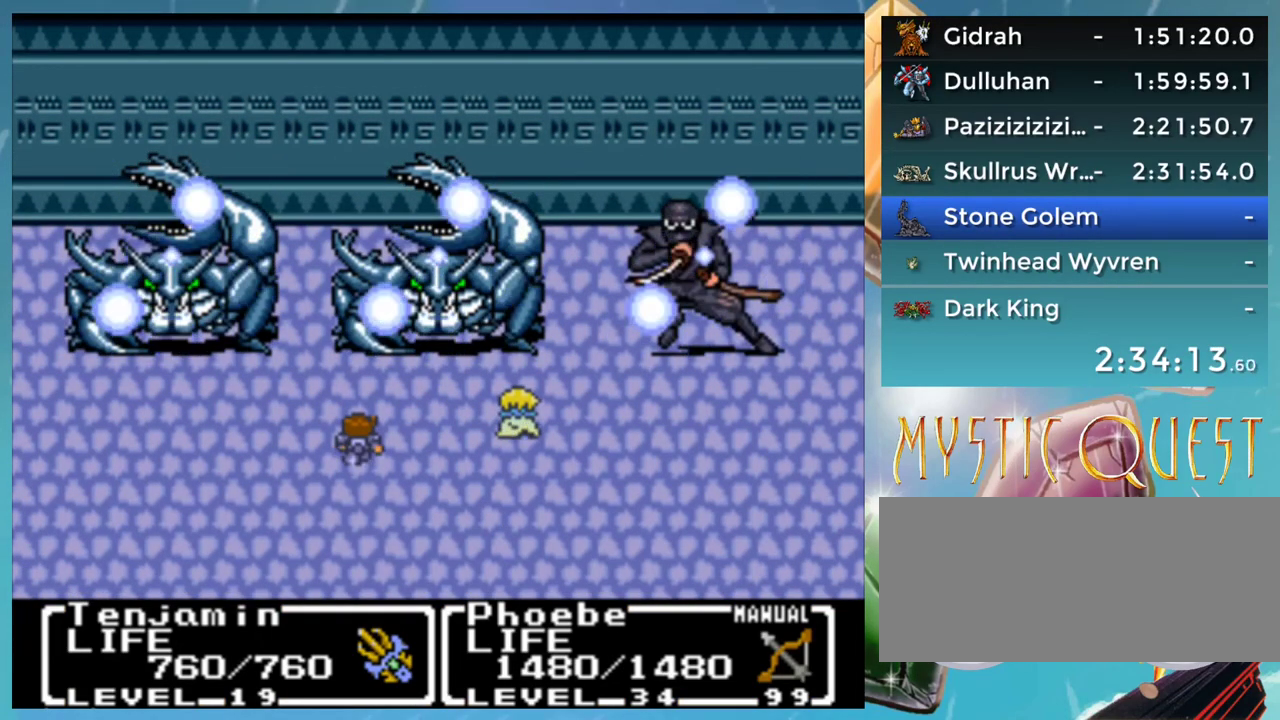
{"buttons": [], "events": [[17, "A", "up"], [67, "B", "down"], [100, "A", "down"], [150, "B", "up"], [167, "A", "up"], [250, "A", "down"], [317, "A", "up"], [350, "B", "down"], [383, "A", "down"], [417, "B", "up"], [450, "A", "up"]]}
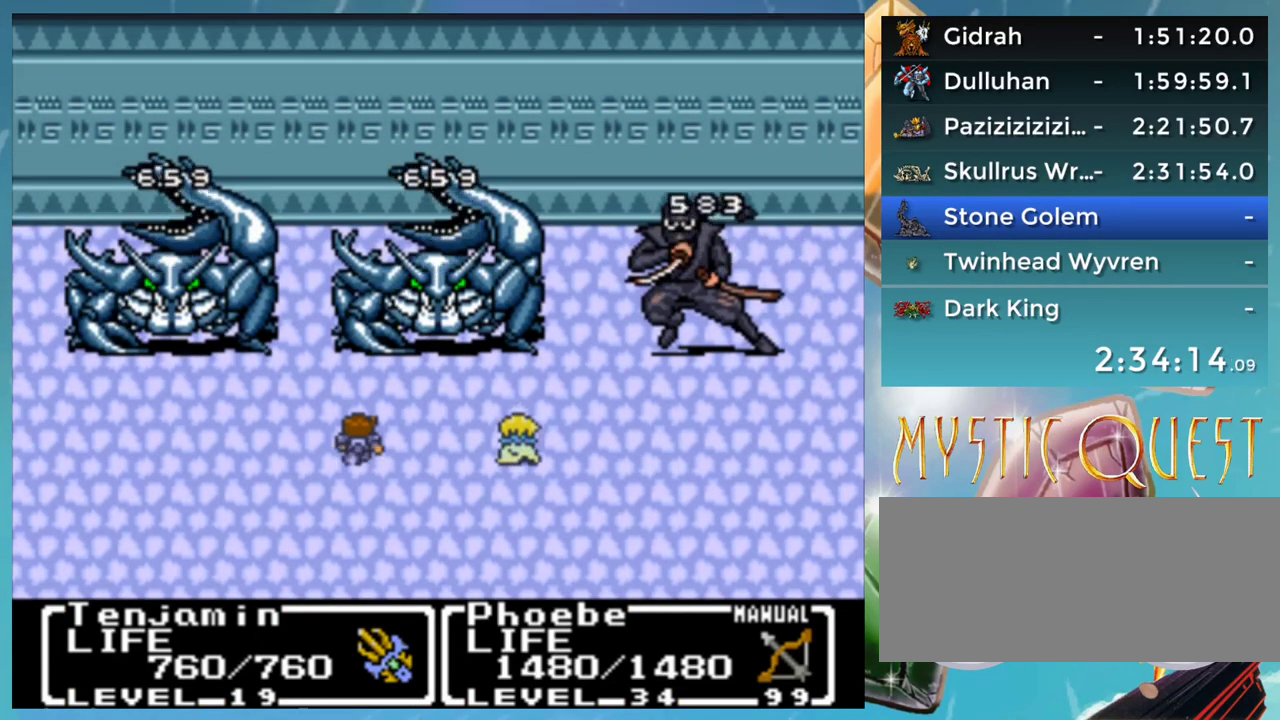
{"buttons": ["A", "B"], "events": [[17, "B", "down"], [83, "B", "up"], [167, "B", "down"], [200, "A", "down"], [233, "B", "up"], [250, "A", "up"], [317, "B", "down"], [350, "A", "down"], [400, "B", "up"], [433, "A", "up"], [450, "B", "down"], [500, "A", "down"]]}
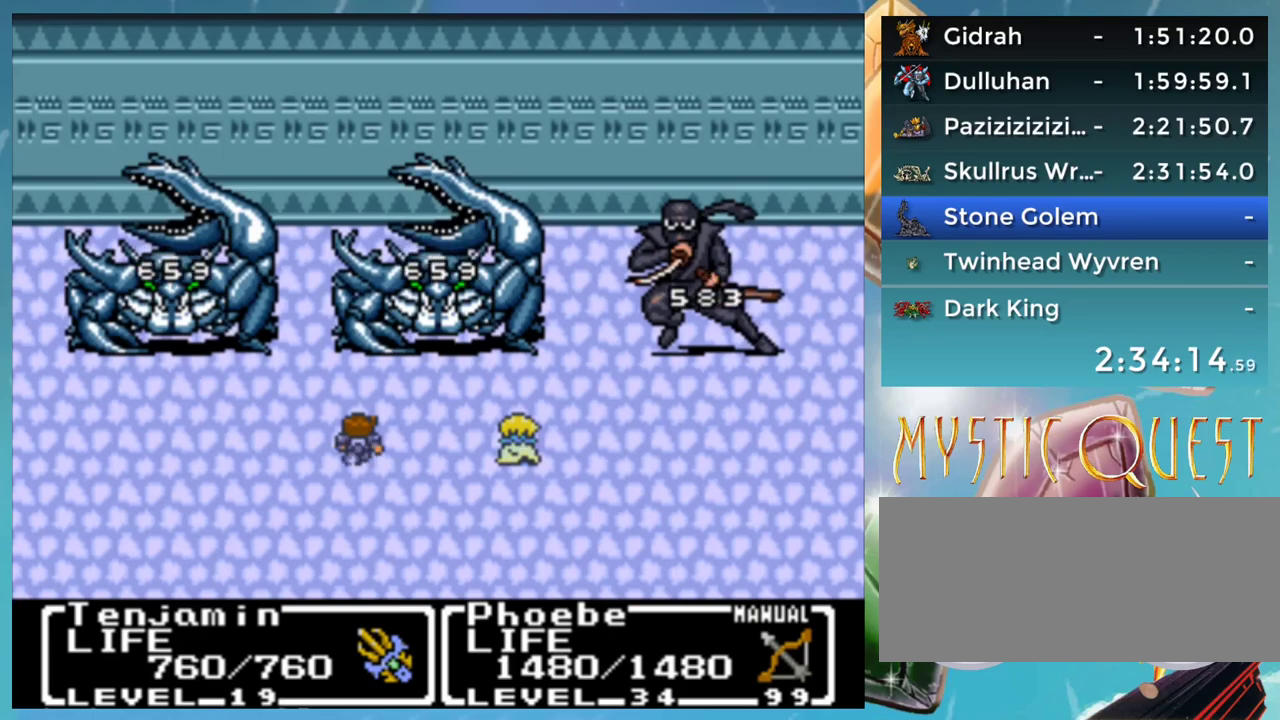
{"buttons": ["A"], "events": [[33, "B", "up"], [50, "A", "up"], [117, "B", "down"], [167, "A", "down"], [183, "B", "up"], [233, "A", "up"], [283, "B", "down"], [317, "A", "down"], [383, "A", "up"], [467, "A", "down"], [500, "B", "up"]]}
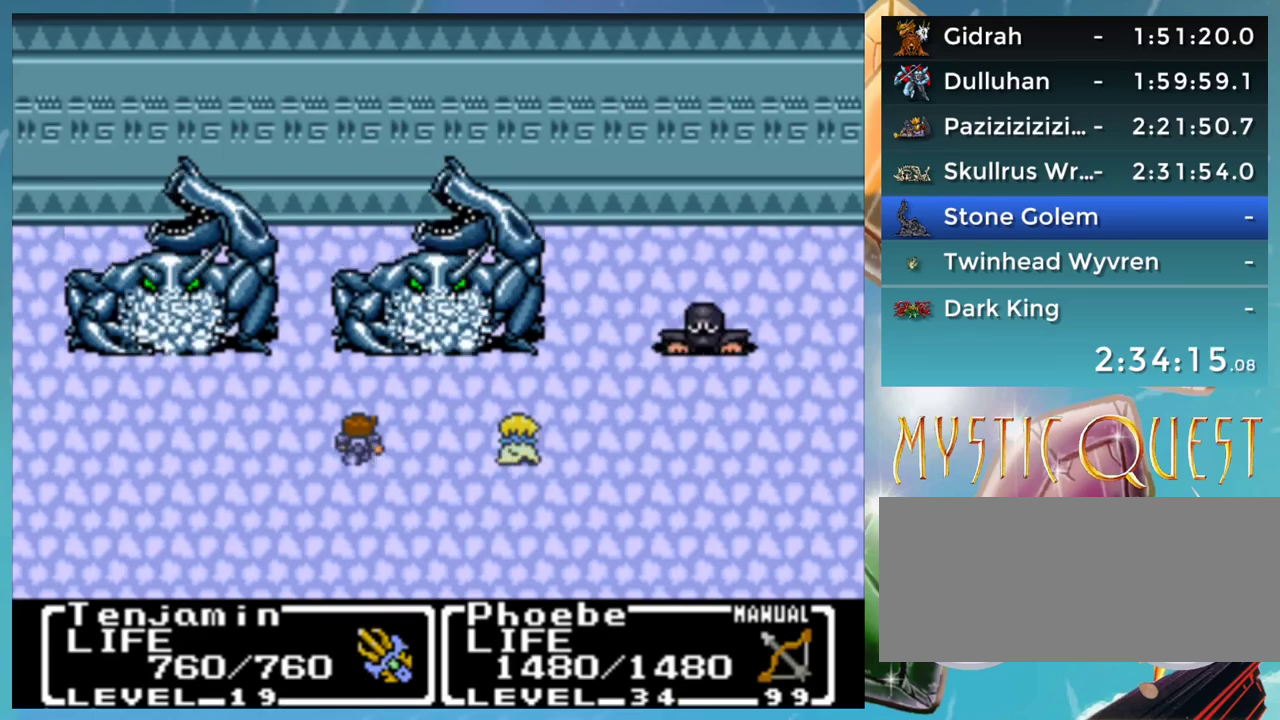
{"buttons": [], "events": [[33, "A", "up"], [83, "B", "down"], [117, "A", "down"], [167, "B", "up"], [183, "A", "up"], [250, "B", "down"], [300, "B", "up"], [383, "B", "down"], [467, "B", "up"]]}
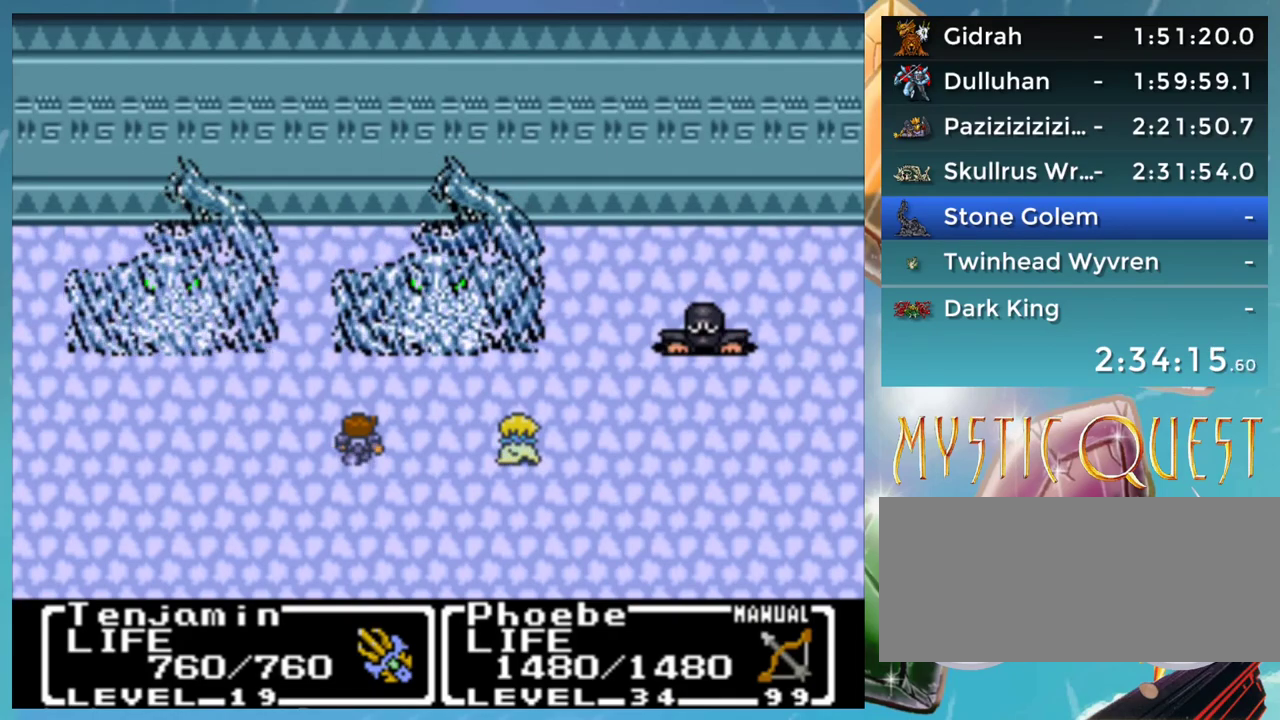
{"buttons": [], "events": [[33, "B", "down"], [83, "A", "down"], [133, "B", "up"], [150, "A", "up"], [217, "B", "down"], [267, "B", "up"], [350, "B", "down"], [383, "A", "down"], [417, "B", "up"], [450, "A", "up"]]}